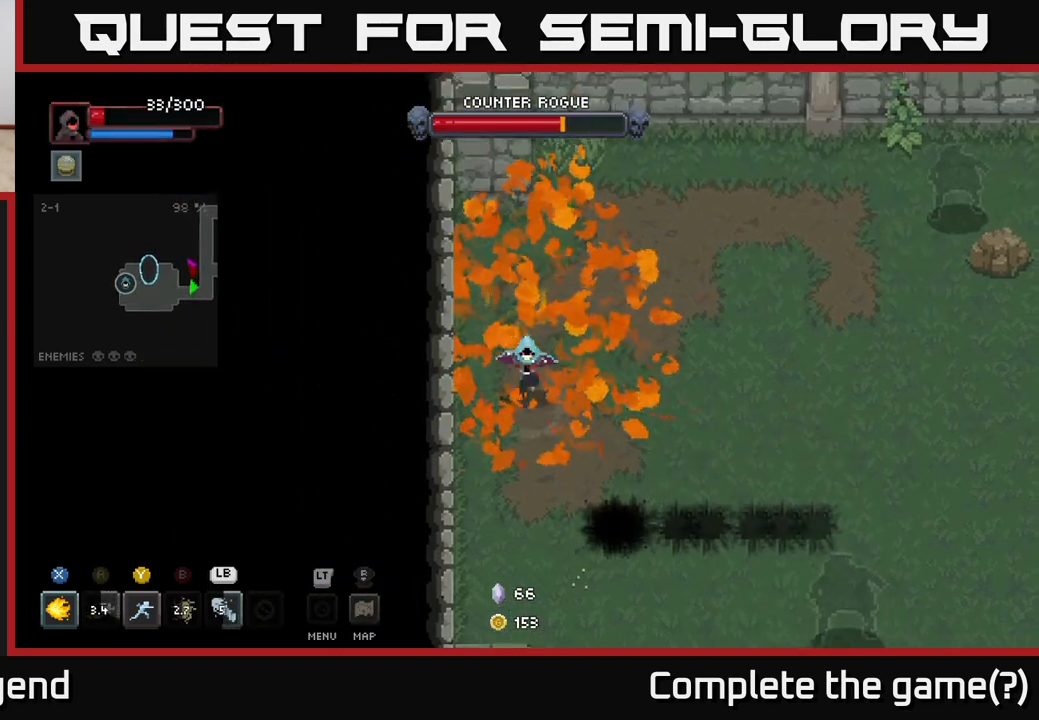
Gameplay with a controller (Xbox layout); each line is a JSON object with the inputs held at the frame after it. "events" lists button and stick changes between this image and that frame as [ms after this image, input, new state], when the widget could be followed in between.
{"buttons": [], "left_stick": "down-right", "right_stick": "center", "events": []}
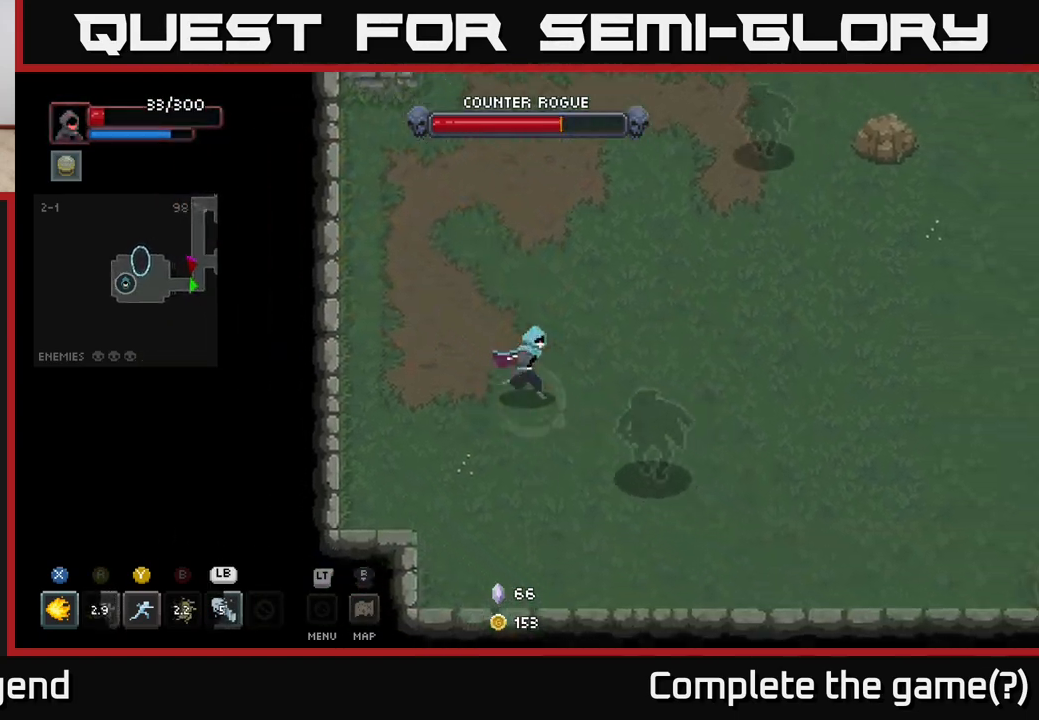
{"buttons": ["X"], "left_stick": "down-right", "right_stick": "center", "events": [[67, "X", "down"]]}
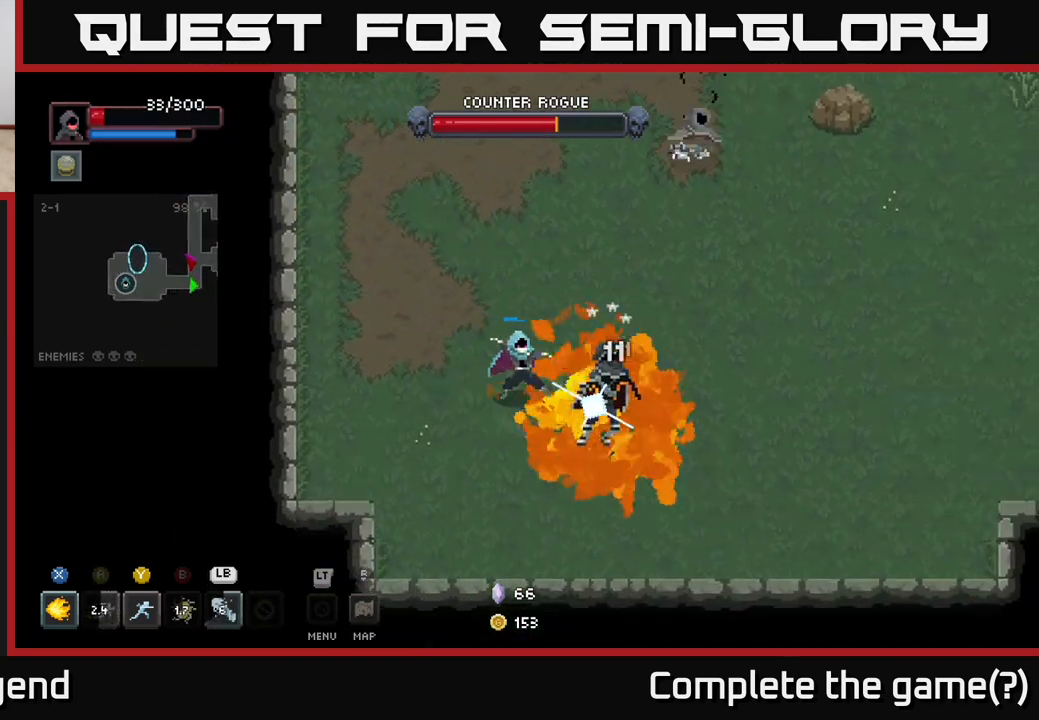
{"buttons": ["L1"], "left_stick": "center", "right_stick": "center", "events": [[267, "left_stick", "center"], [317, "X", "up"], [400, "L1", "down"]]}
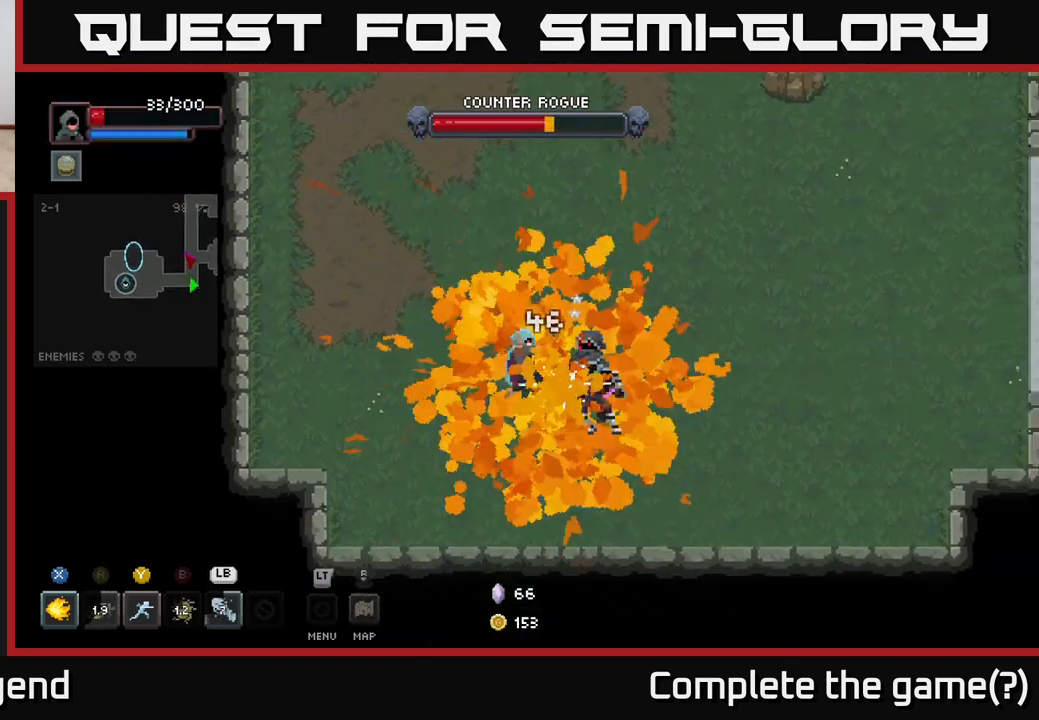
{"buttons": [], "left_stick": "center", "right_stick": "center", "events": [[17, "L1", "up"]]}
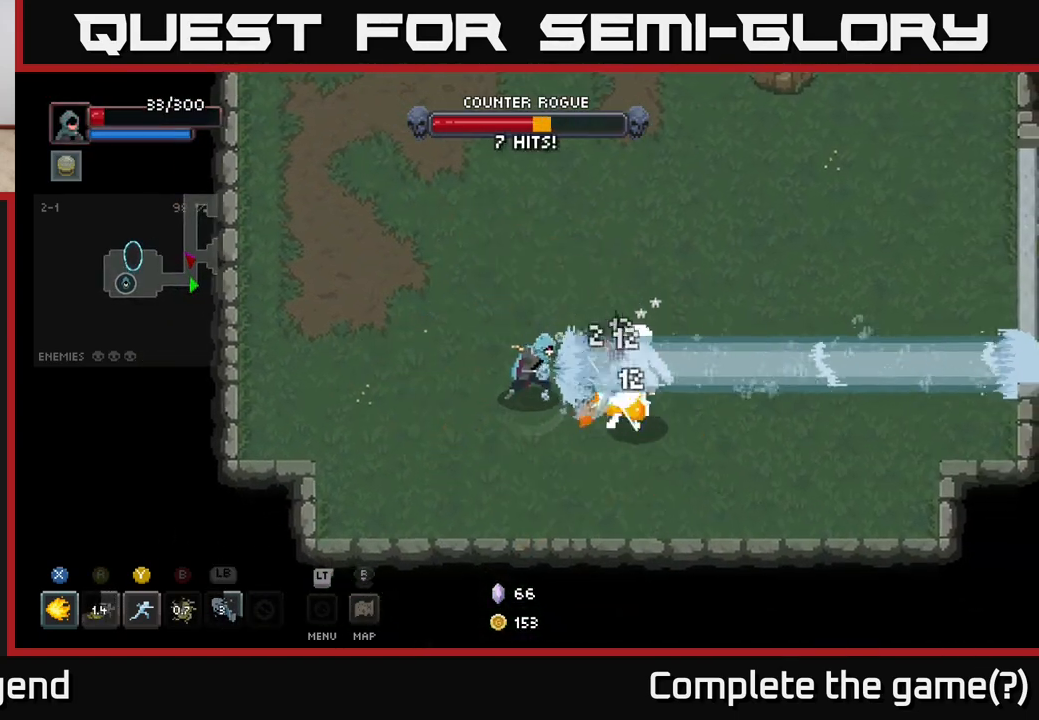
{"buttons": [], "left_stick": "center", "right_stick": "center", "events": []}
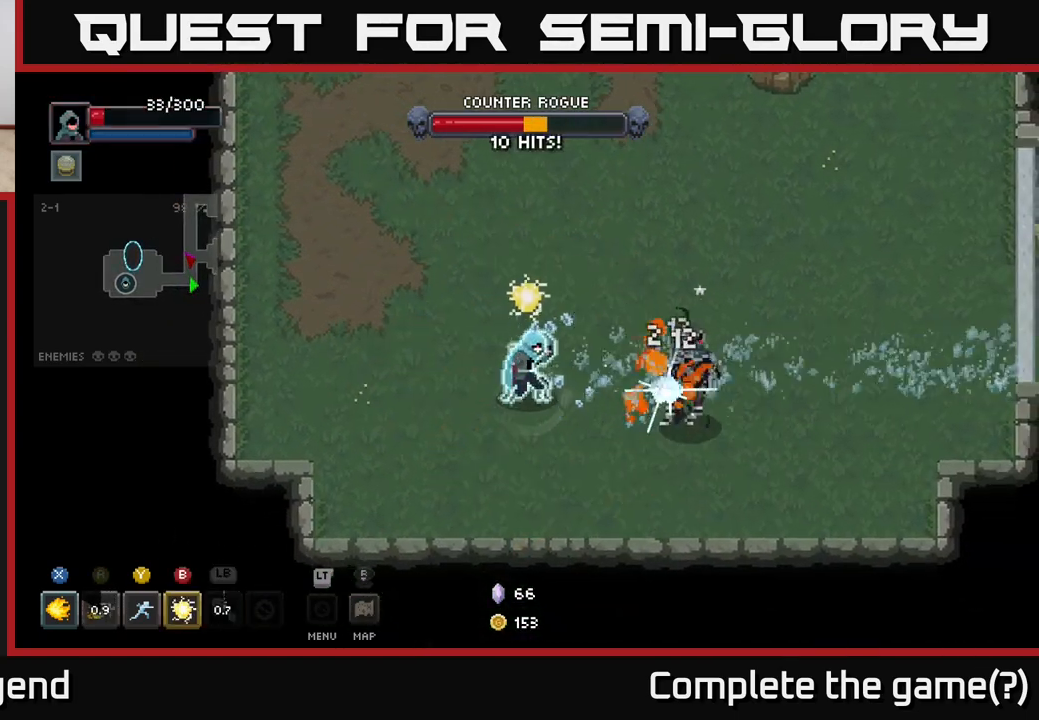
{"buttons": [], "left_stick": "right", "right_stick": "center", "events": [[117, "left_stick", "right"], [150, "Y", "down"], [217, "Y", "up"]]}
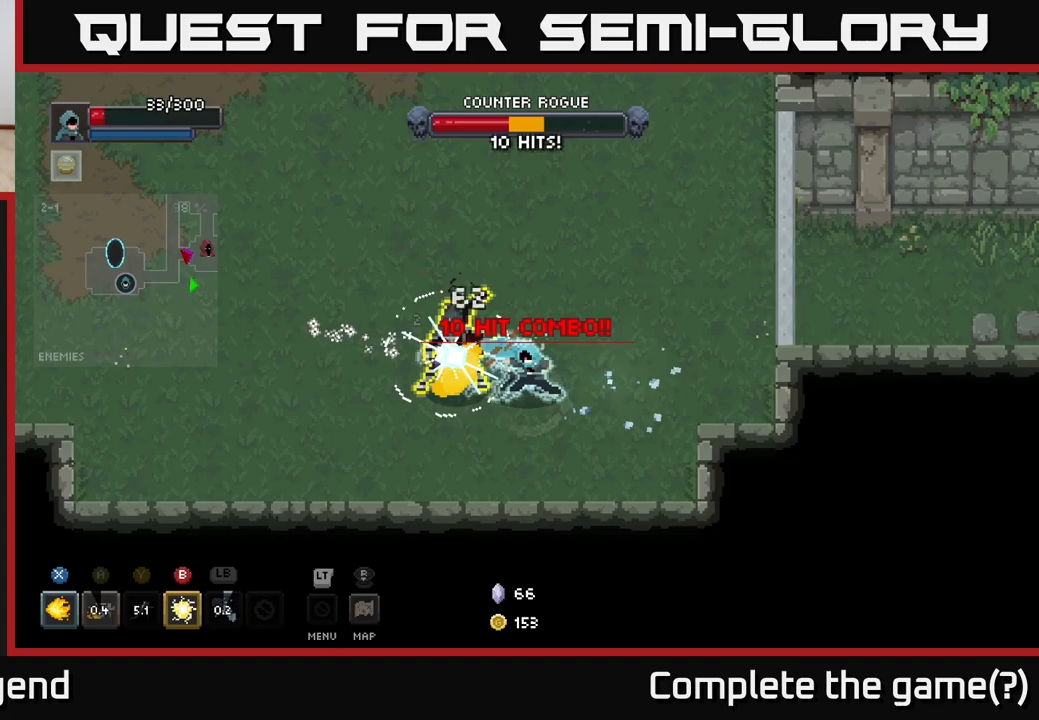
{"buttons": [], "left_stick": "up-right", "right_stick": "center", "events": [[50, "left_stick", "center"], [83, "X", "down"], [183, "left_stick", "up-left"], [217, "X", "up"], [317, "left_stick", "right"], [350, "A", "down"], [417, "left_stick", "up-right"], [467, "A", "up"]]}
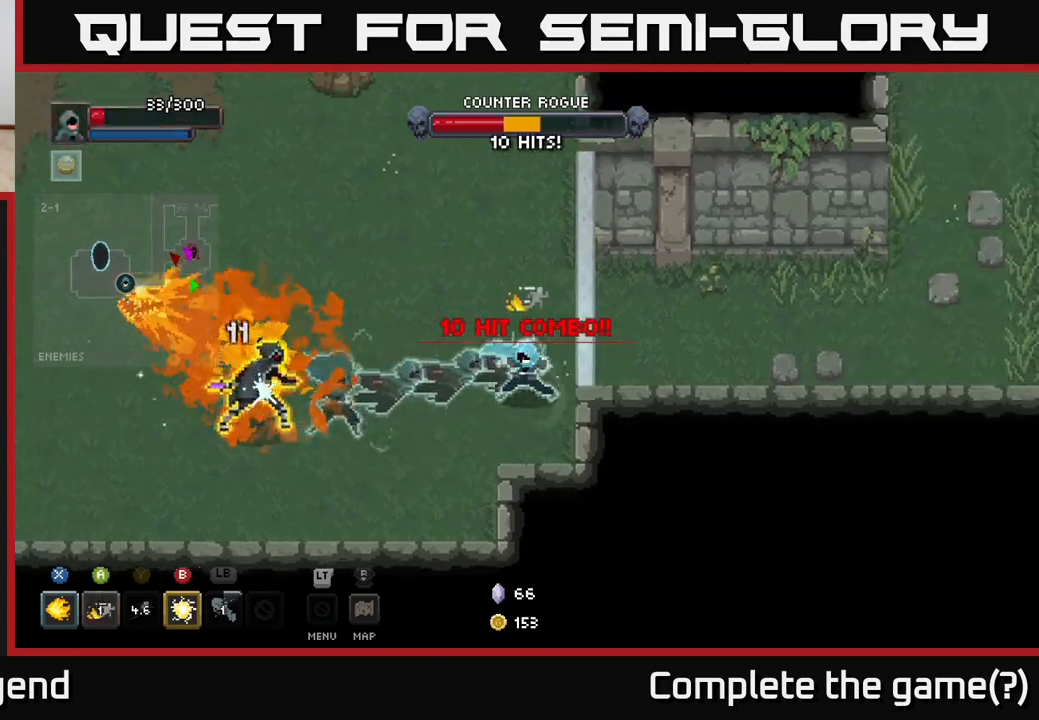
{"buttons": [], "left_stick": "left", "right_stick": "center", "events": [[350, "left_stick", "left"]]}
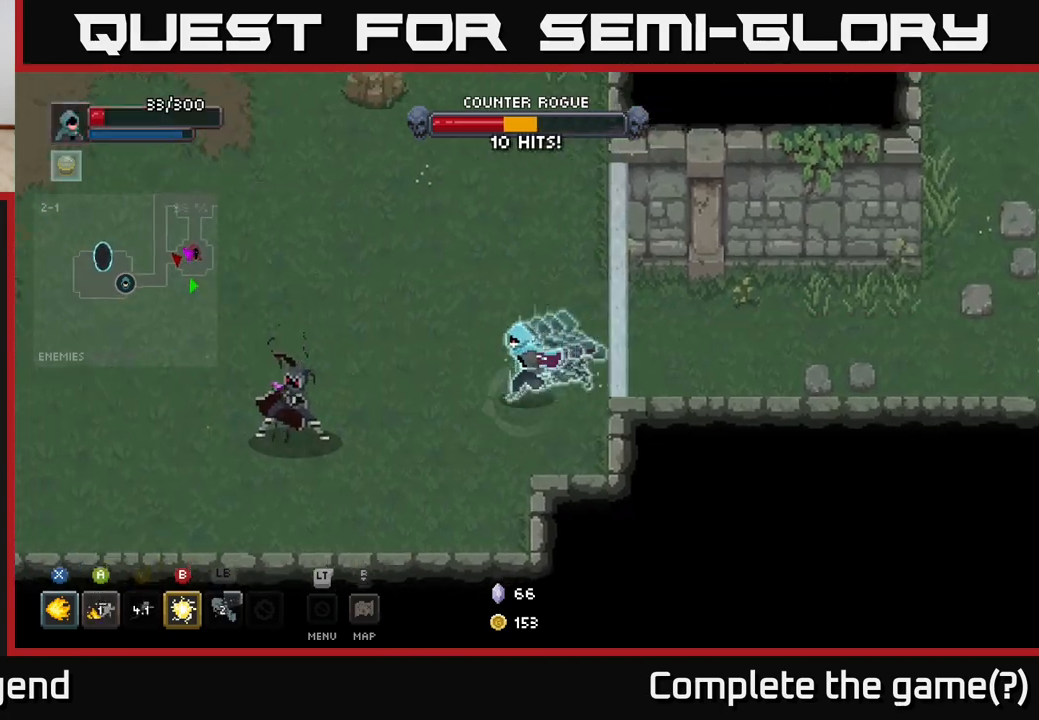
{"buttons": [], "left_stick": "left", "right_stick": "center", "events": [[233, "X", "down"], [317, "X", "up"], [417, "X", "down"], [500, "X", "up"]]}
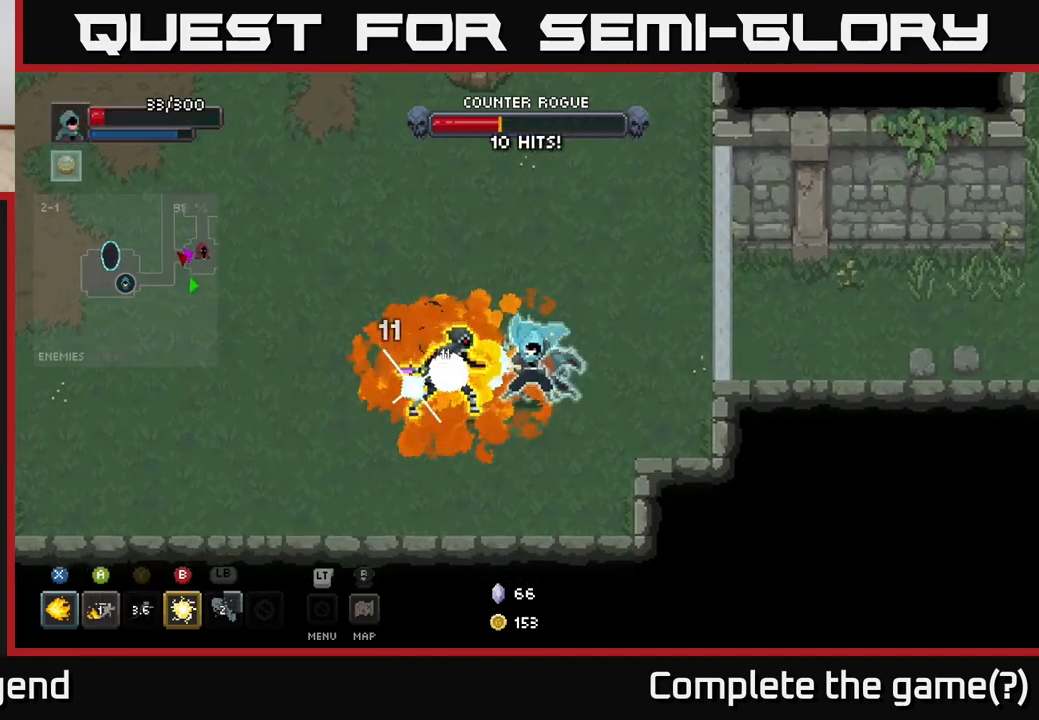
{"buttons": ["A"], "left_stick": "left", "right_stick": "center", "events": [[67, "X", "down"], [133, "left_stick", "center"], [183, "X", "up"], [250, "left_stick", "left"], [283, "A", "down"], [367, "A", "up"], [433, "A", "down"]]}
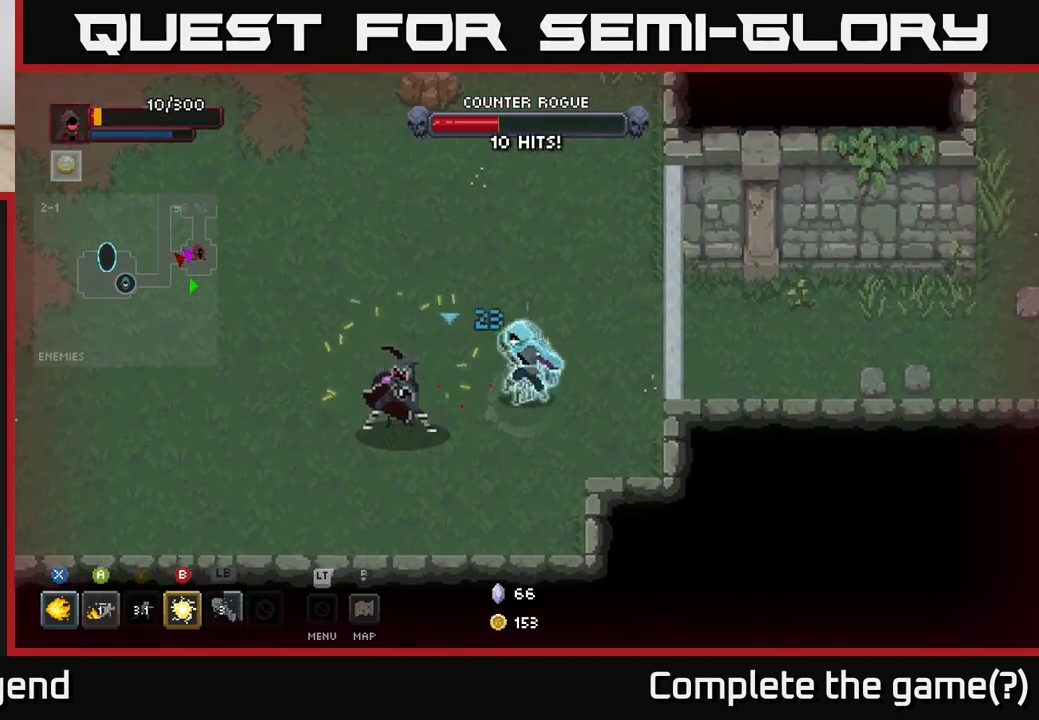
{"buttons": [], "left_stick": "up-right", "right_stick": "center", "events": [[17, "A", "up"], [67, "A", "down"], [167, "A", "up"], [267, "A", "down"], [283, "A", "up"], [367, "left_stick", "up-right"], [417, "X", "down"], [483, "X", "up"]]}
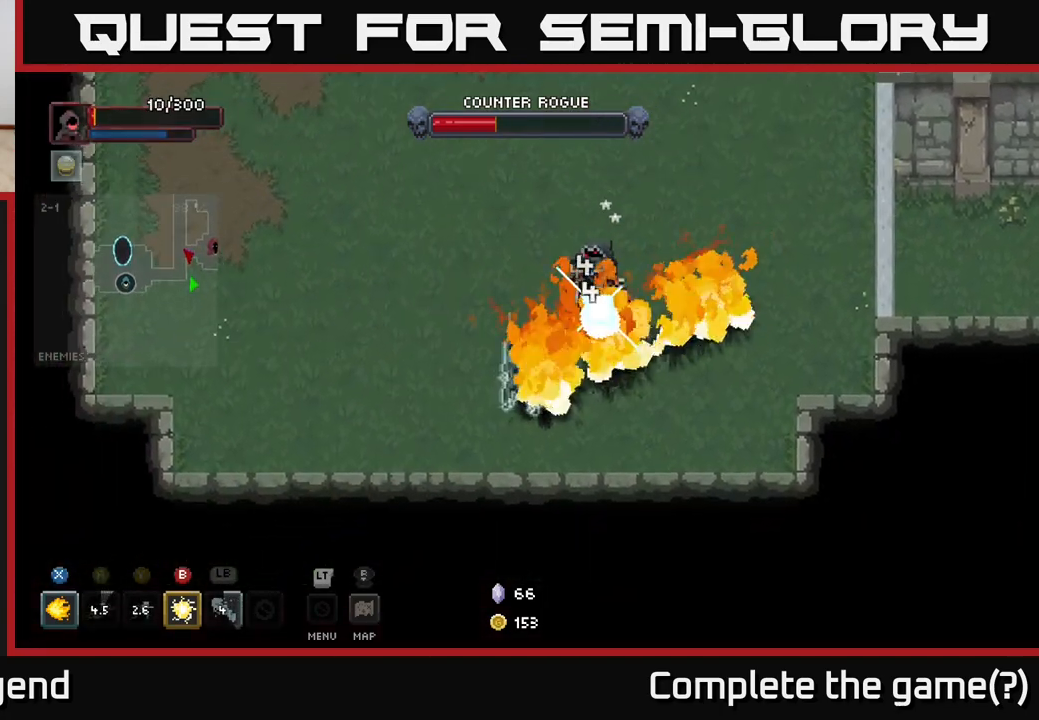
{"buttons": [], "left_stick": "up-right", "right_stick": "center", "events": [[300, "B", "down"], [400, "B", "up"]]}
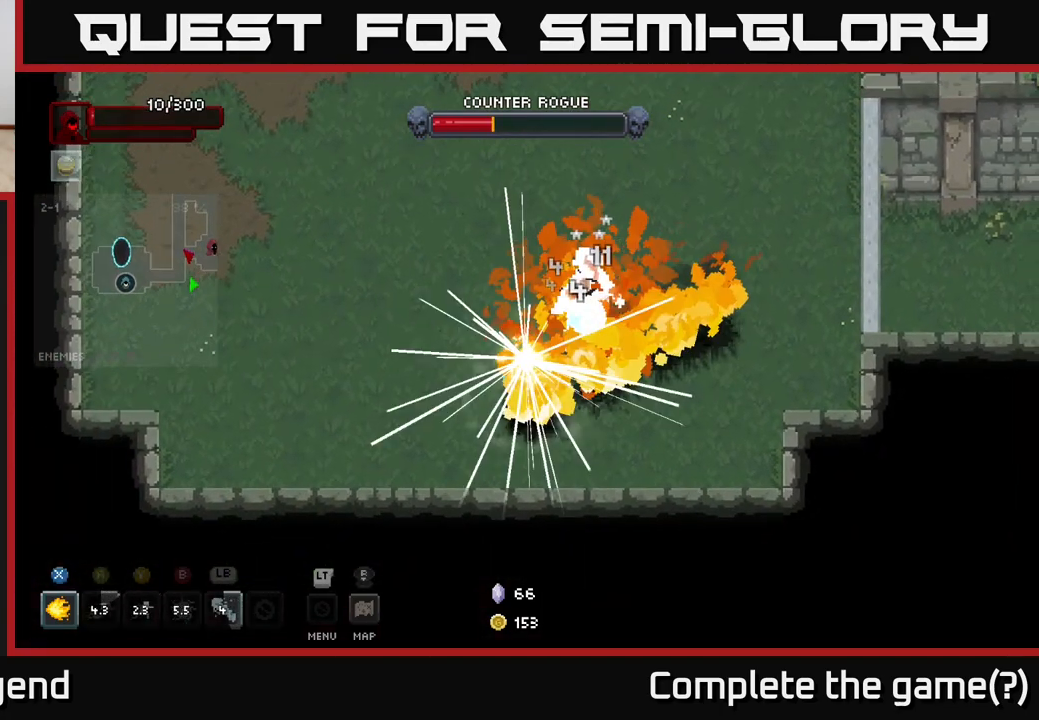
{"buttons": [], "left_stick": "up", "right_stick": "center", "events": [[233, "left_stick", "center"], [350, "left_stick", "up"]]}
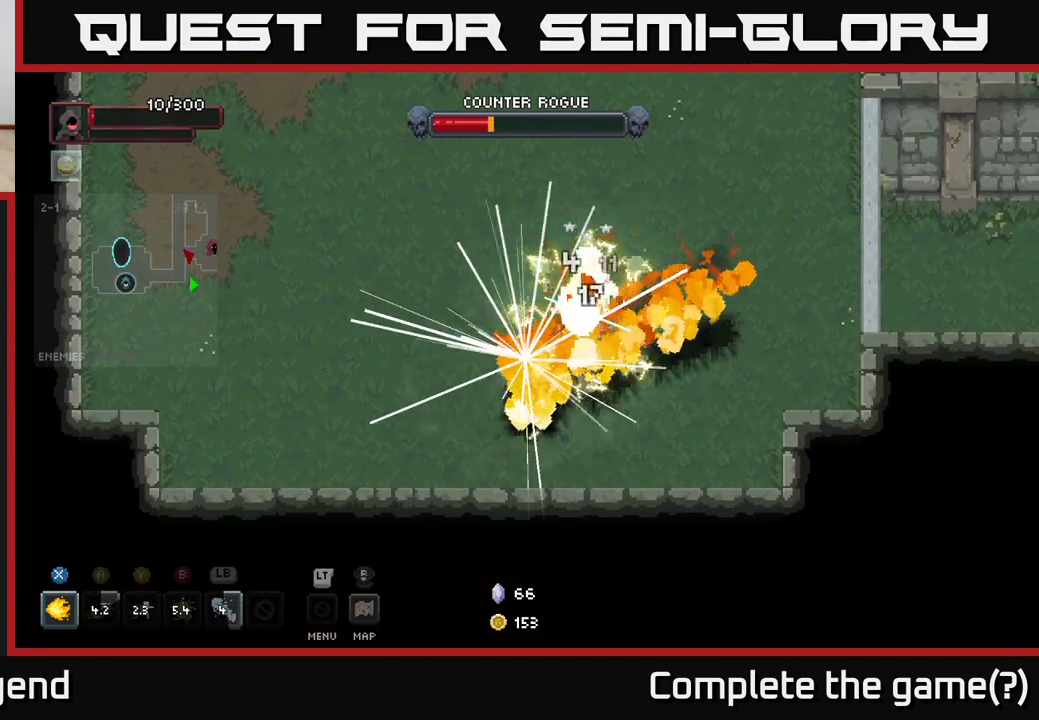
{"buttons": ["X"], "left_stick": "up-right", "right_stick": "center", "events": [[50, "left_stick", "up-right"], [100, "X", "down"], [283, "left_stick", "center"], [483, "left_stick", "up-right"]]}
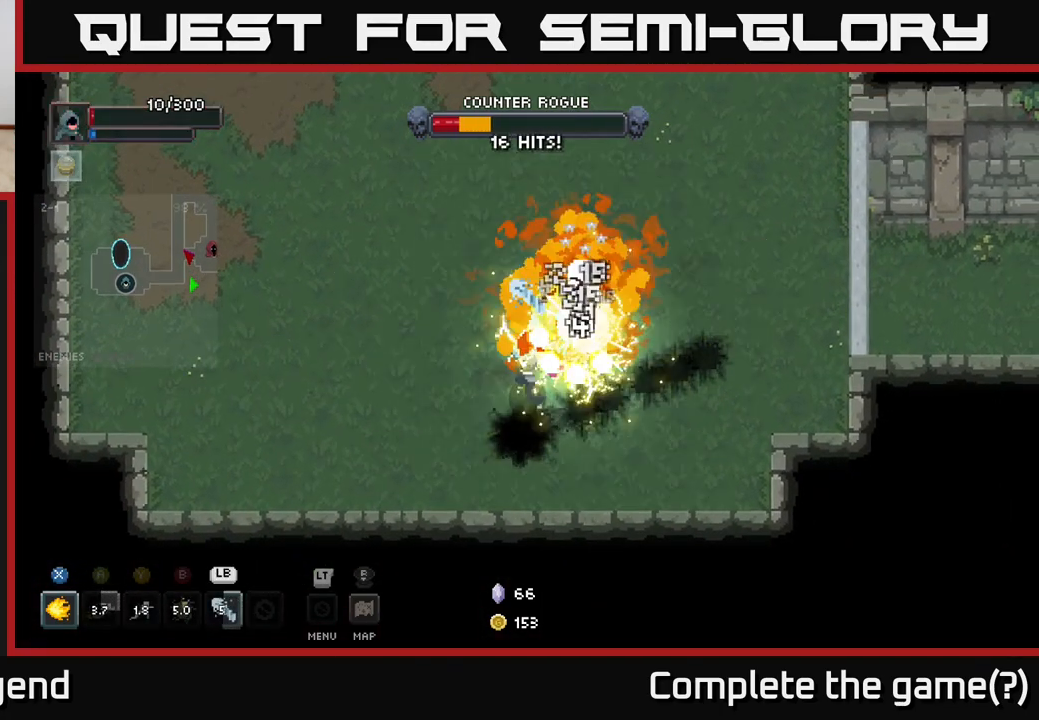
{"buttons": ["X"], "left_stick": "up-right", "right_stick": "center", "events": [[317, "left_stick", "center"], [500, "left_stick", "up-right"]]}
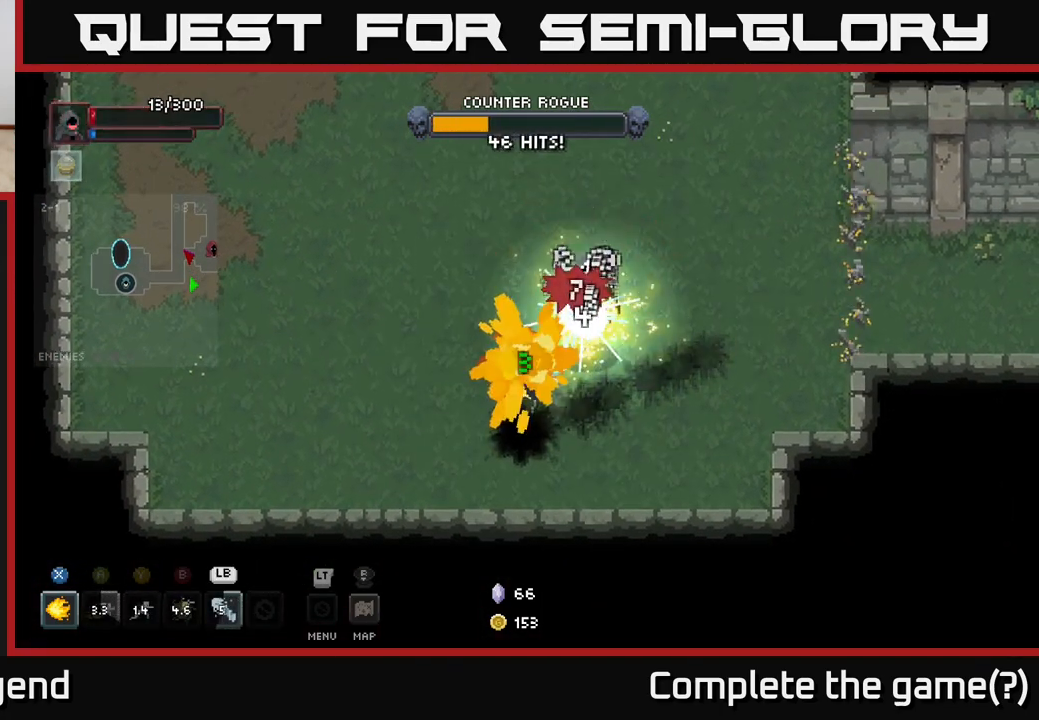
{"buttons": [], "left_stick": "center", "right_stick": "center", "events": [[33, "X", "up"], [83, "X", "down"], [217, "X", "up"], [283, "X", "down"], [333, "left_stick", "center"], [433, "X", "up"]]}
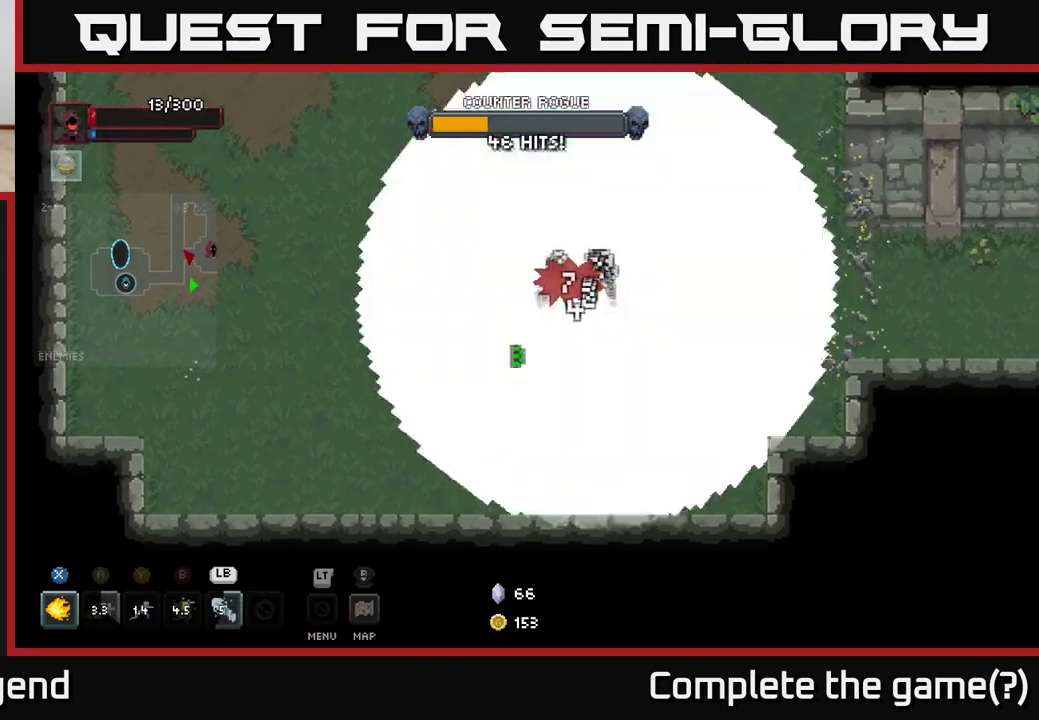
{"buttons": [], "left_stick": "right", "right_stick": "center", "events": [[17, "X", "down"], [100, "left_stick", "up-right"], [183, "X", "up"], [317, "left_stick", "center"], [483, "left_stick", "right"]]}
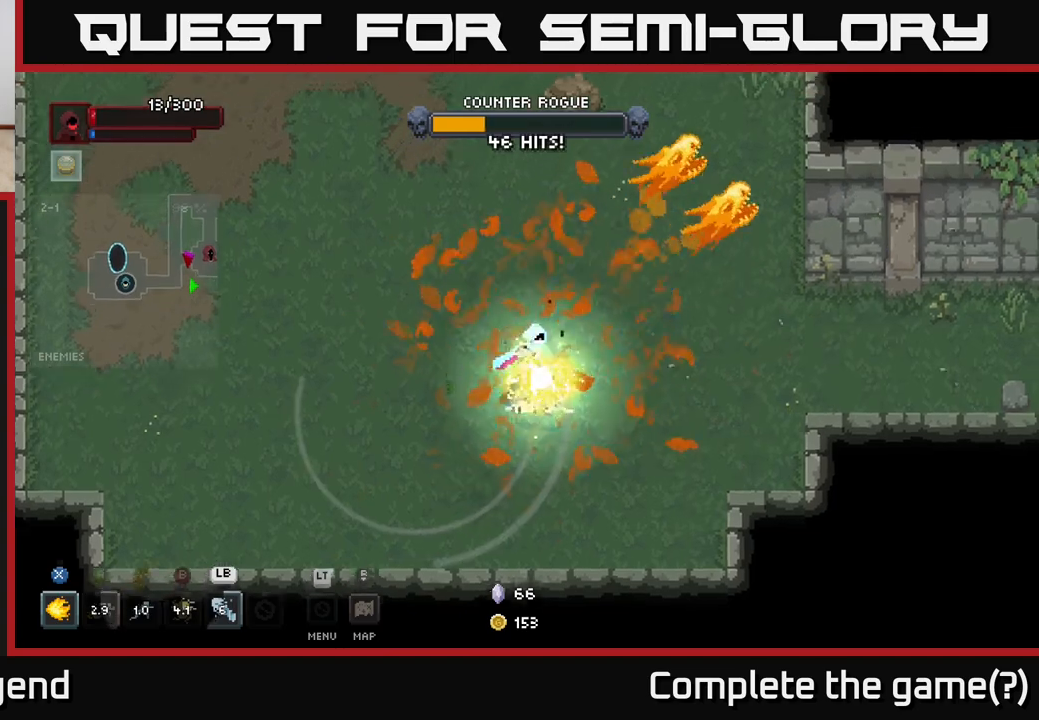
{"buttons": [], "left_stick": "down", "right_stick": "center", "events": [[417, "left_stick", "down"]]}
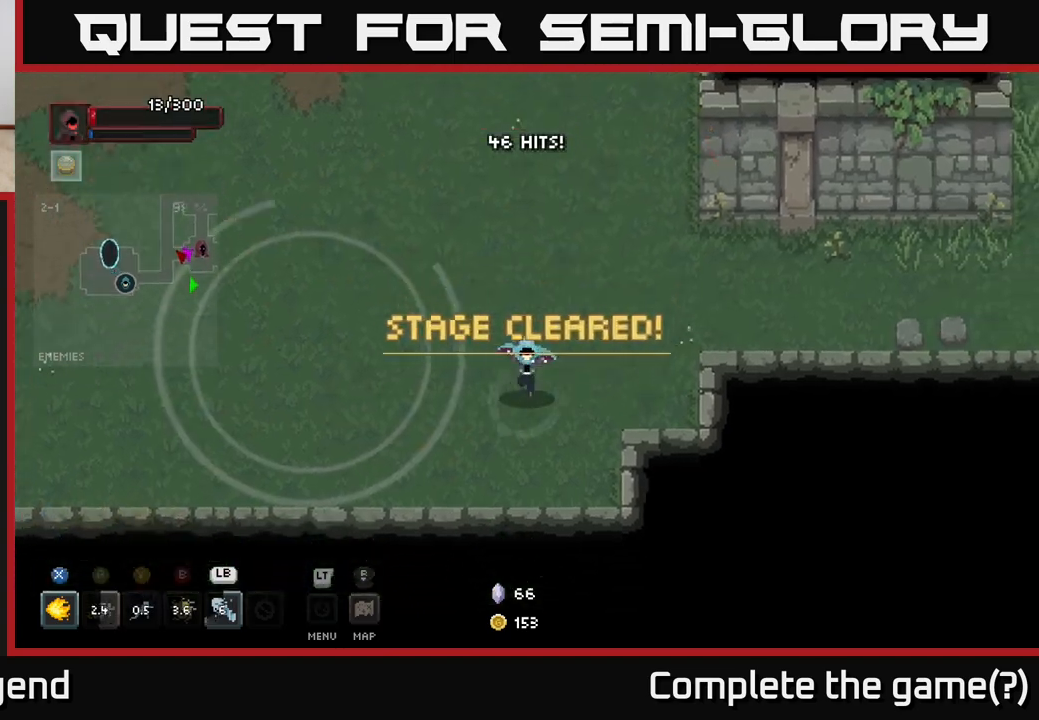
{"buttons": [], "left_stick": "center", "right_stick": "center", "events": [[67, "left_stick", "left"], [183, "left_stick", "up"], [283, "left_stick", "center"]]}
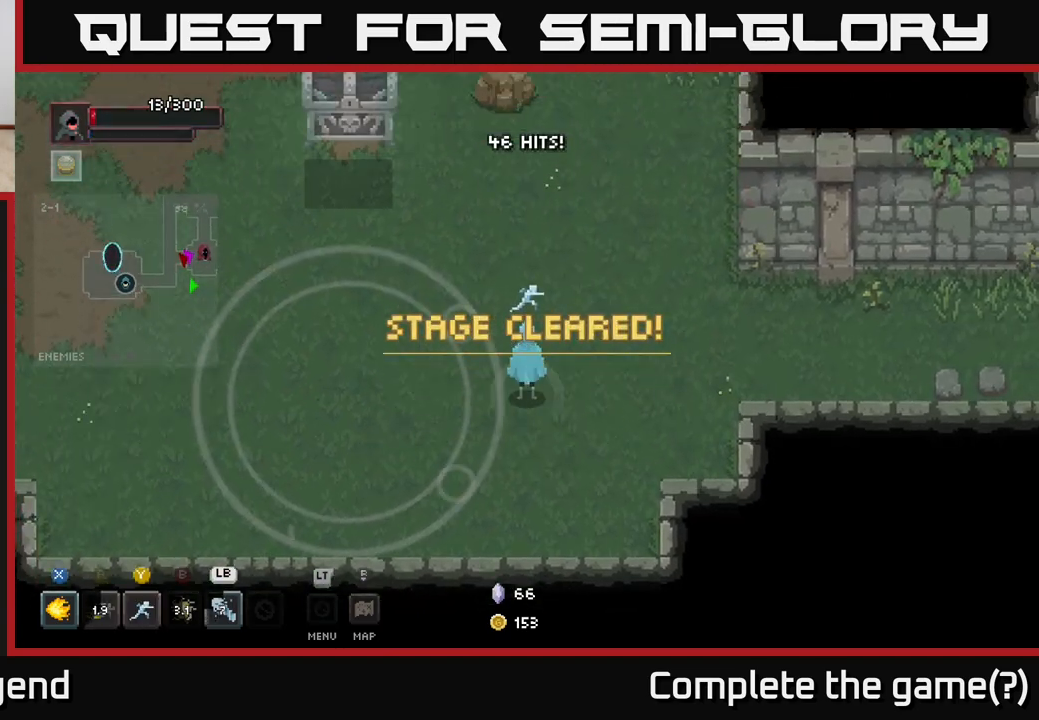
{"buttons": [], "left_stick": "center", "right_stick": "center", "events": []}
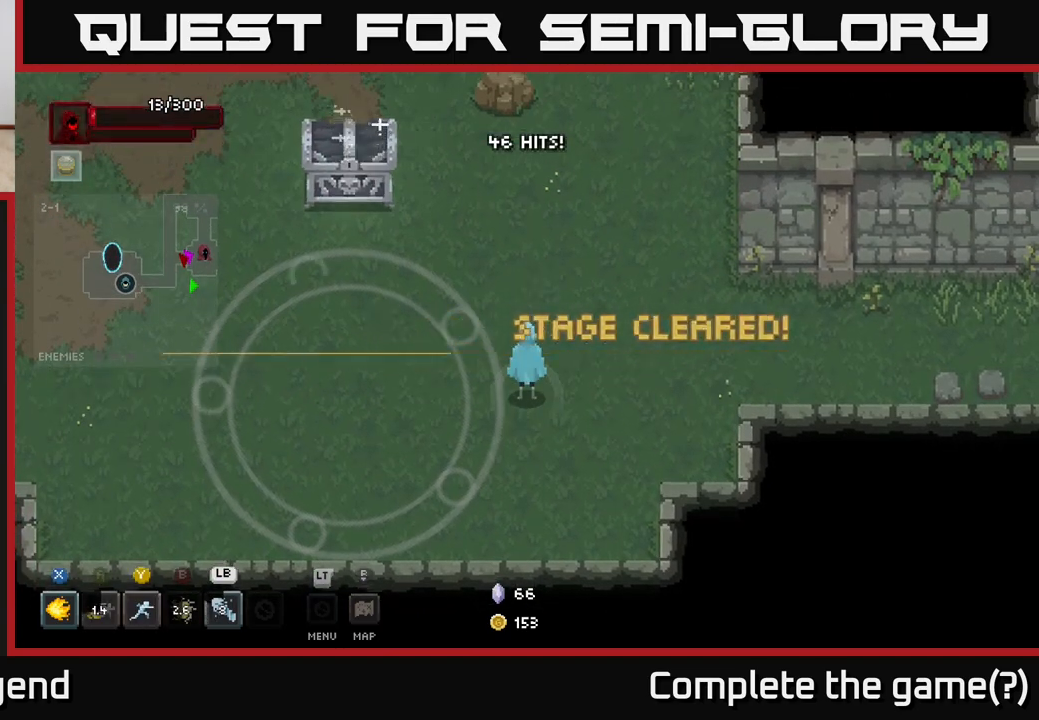
{"buttons": ["X"], "left_stick": "up-left", "right_stick": "center", "events": [[183, "left_stick", "up-right"], [283, "left_stick", "up-left"], [467, "X", "down"]]}
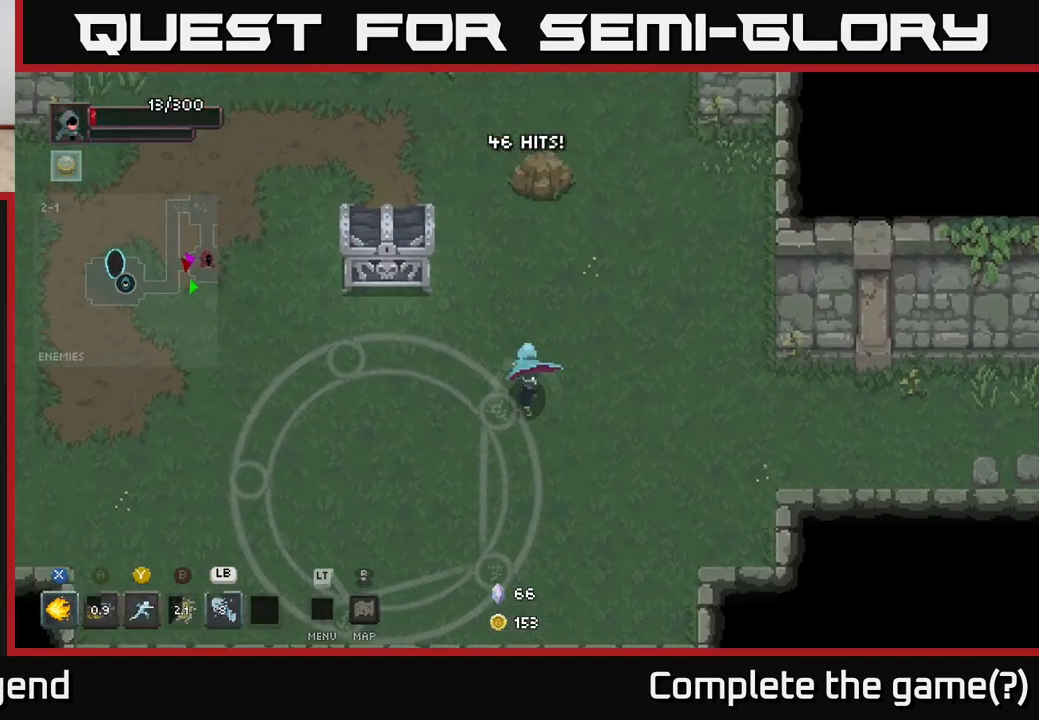
{"buttons": ["X"], "left_stick": "center", "right_stick": "center", "events": [[400, "left_stick", "center"]]}
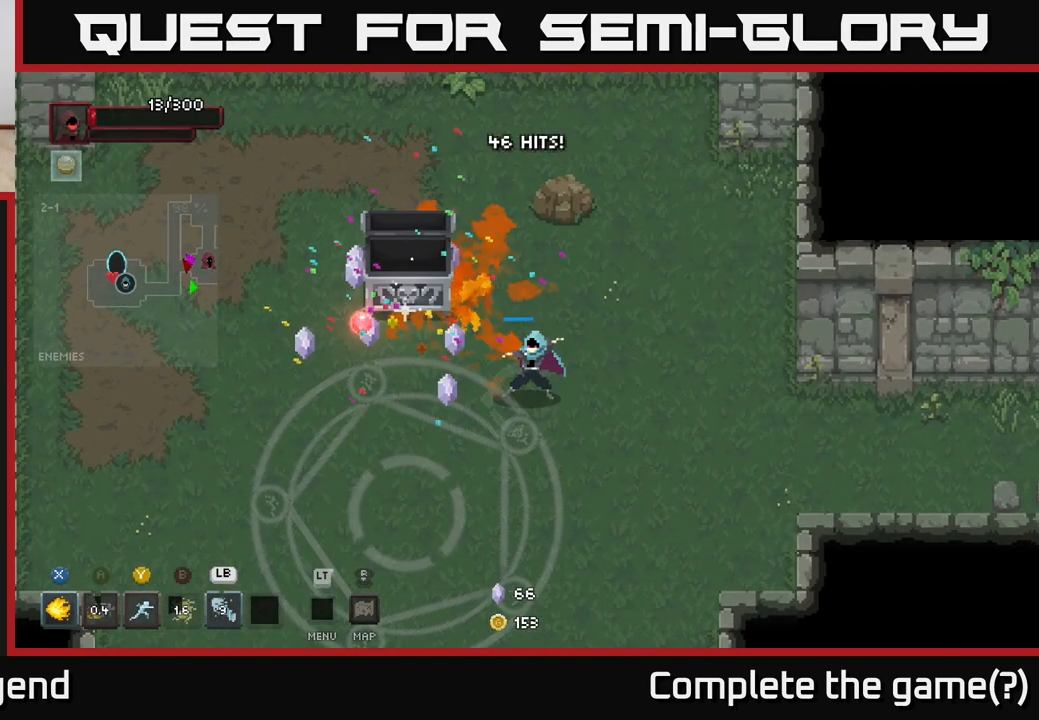
{"buttons": [], "left_stick": "left", "right_stick": "center", "events": [[350, "X", "up"], [383, "left_stick", "up"], [450, "left_stick", "left"]]}
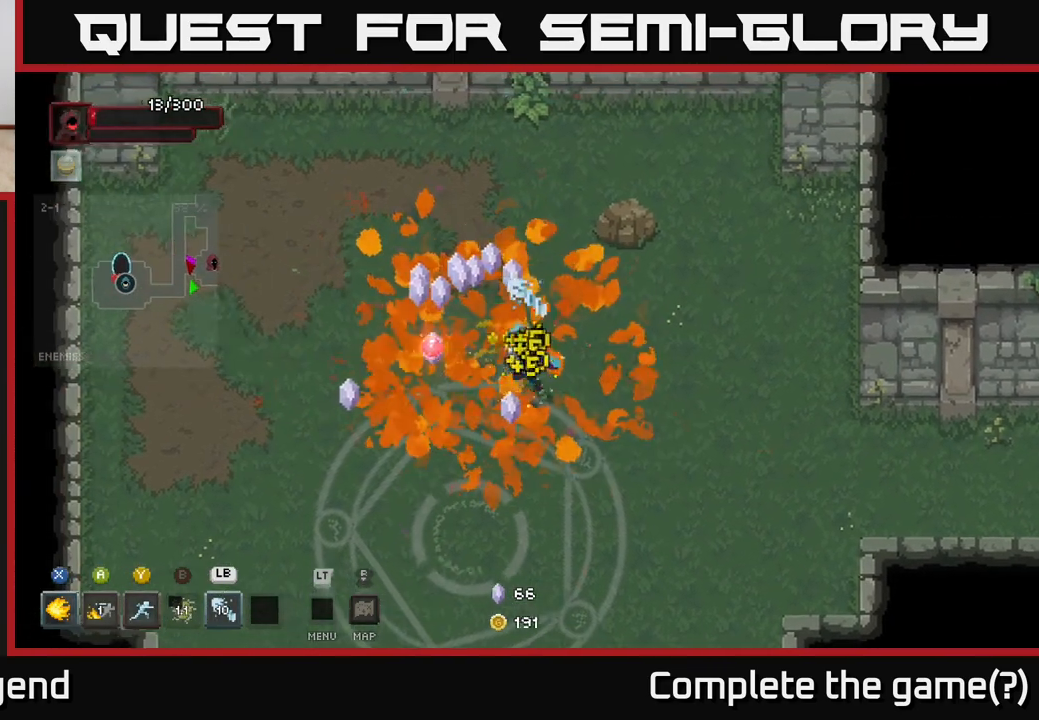
{"buttons": [], "left_stick": "down-left", "right_stick": "center", "events": [[100, "left_stick", "up-left"], [283, "left_stick", "up"], [400, "left_stick", "left"], [450, "left_stick", "down-left"]]}
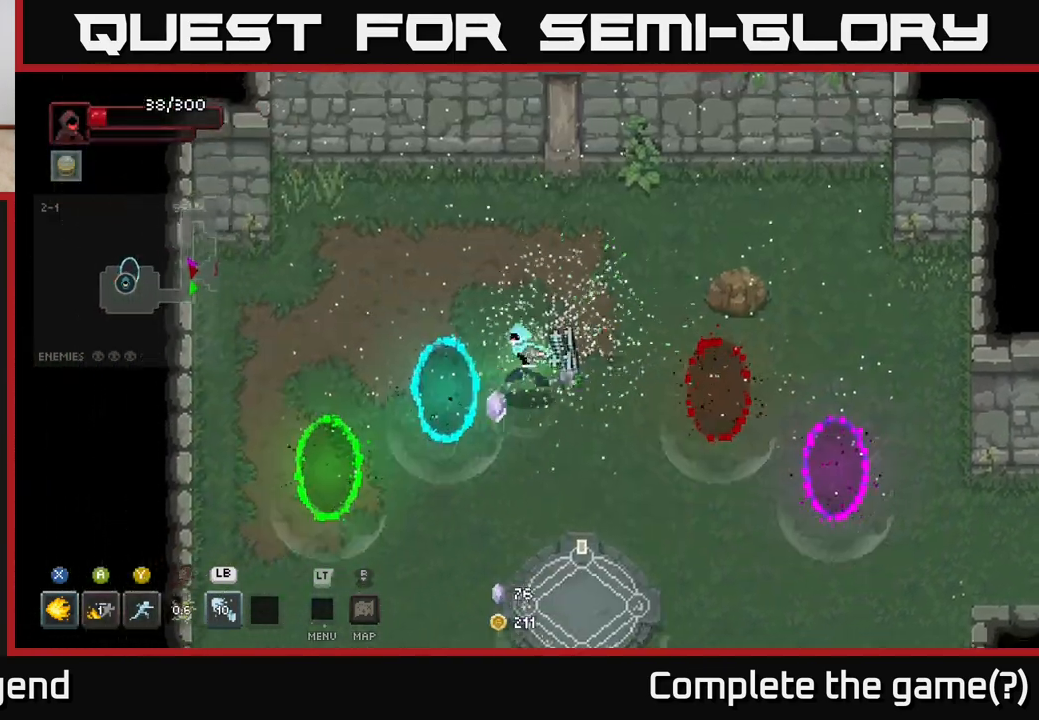
{"buttons": [], "left_stick": "center", "right_stick": "center", "events": [[83, "left_stick", "down-right"], [250, "left_stick", "center"]]}
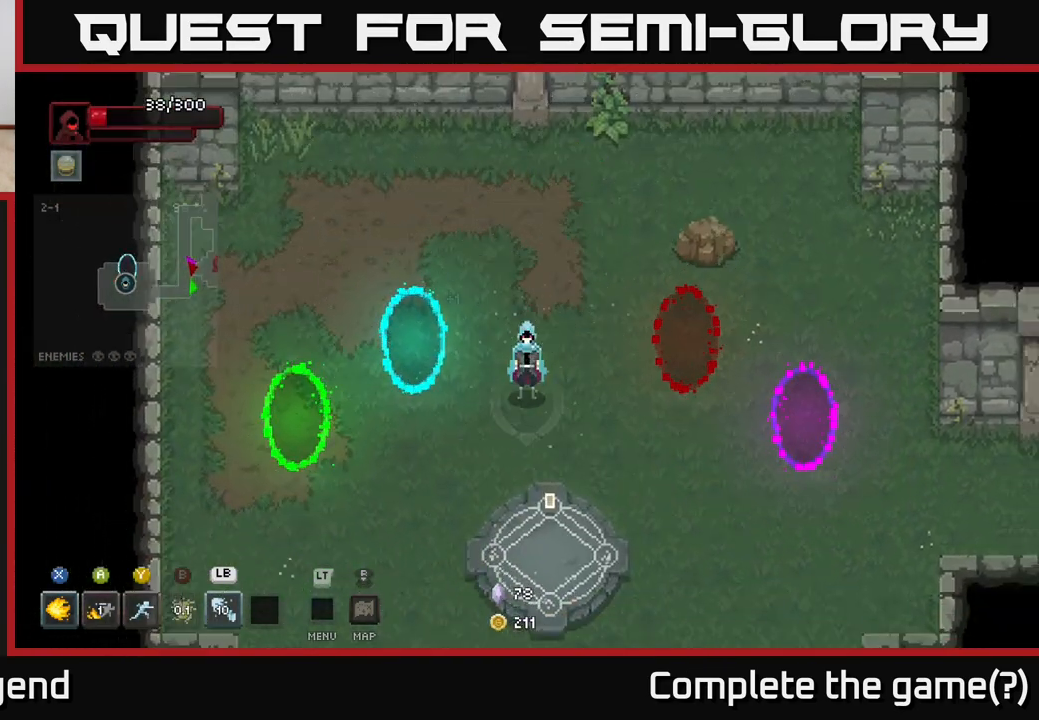
{"buttons": [], "left_stick": "down-right", "right_stick": "center", "events": [[283, "left_stick", "down-right"]]}